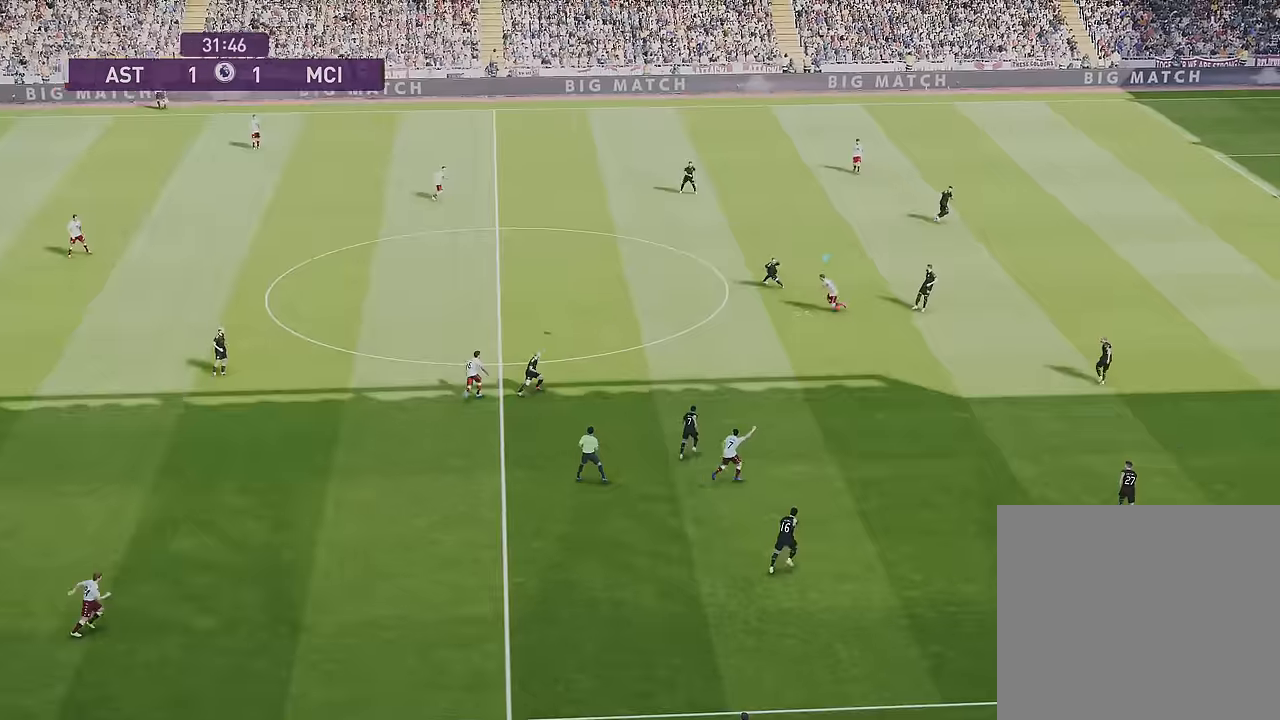
Gameplay with a controller (PlayStation layout); each line is a JSON object with the inputs held at the frame after it. "events" lists button and stick changes between this image and that frame as [ms after this image, input, new state], when the widget could be followed in between.
{"buttons": [], "left_stick": "down-right", "right_stick": "center", "events": [[100, "R2", "up"], [134, "R1", "up"], [201, "left_stick", "down"], [468, "left_stick", "down-right"]]}
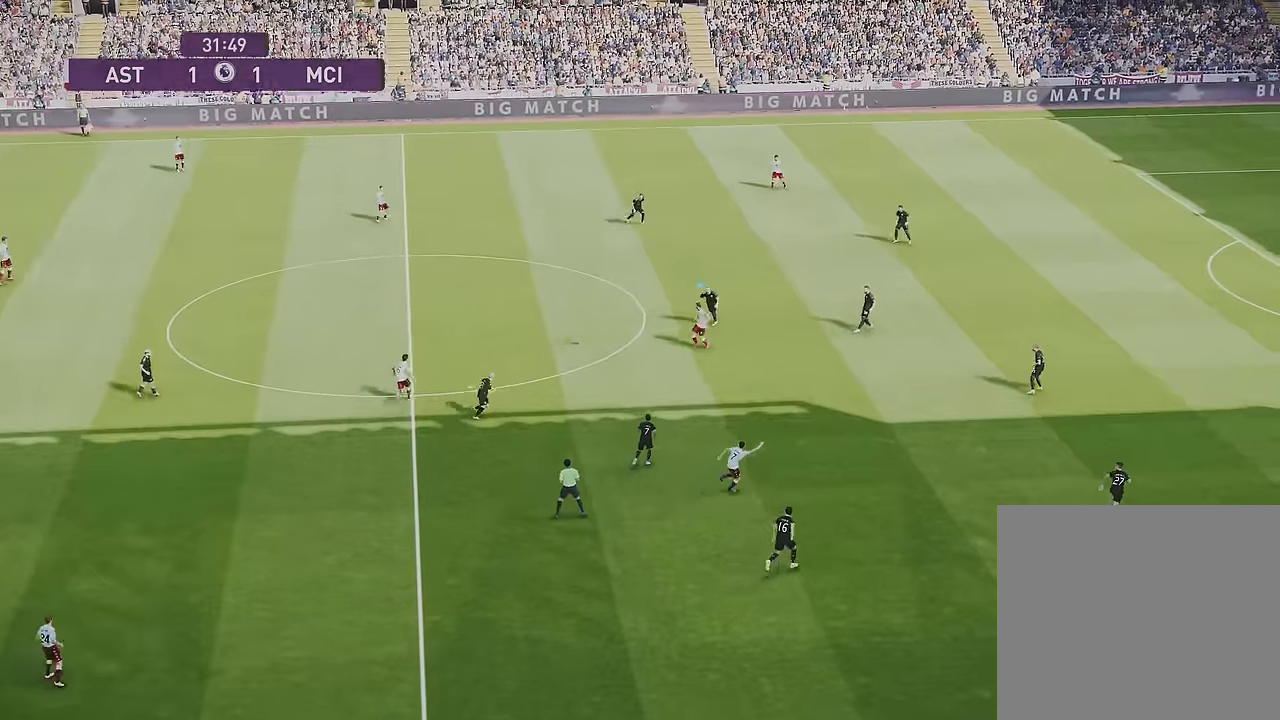
{"buttons": [], "left_stick": "down-right", "right_stick": "center", "events": []}
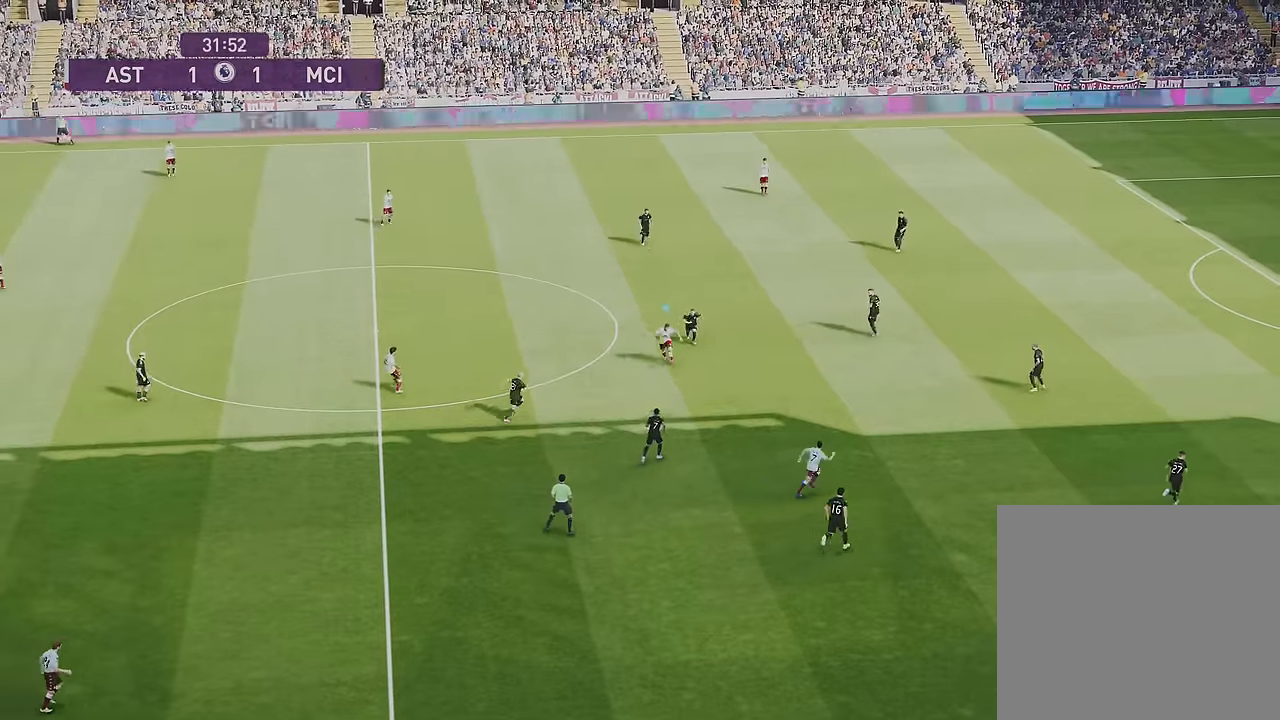
{"buttons": [], "left_stick": "down-right", "right_stick": "center", "events": []}
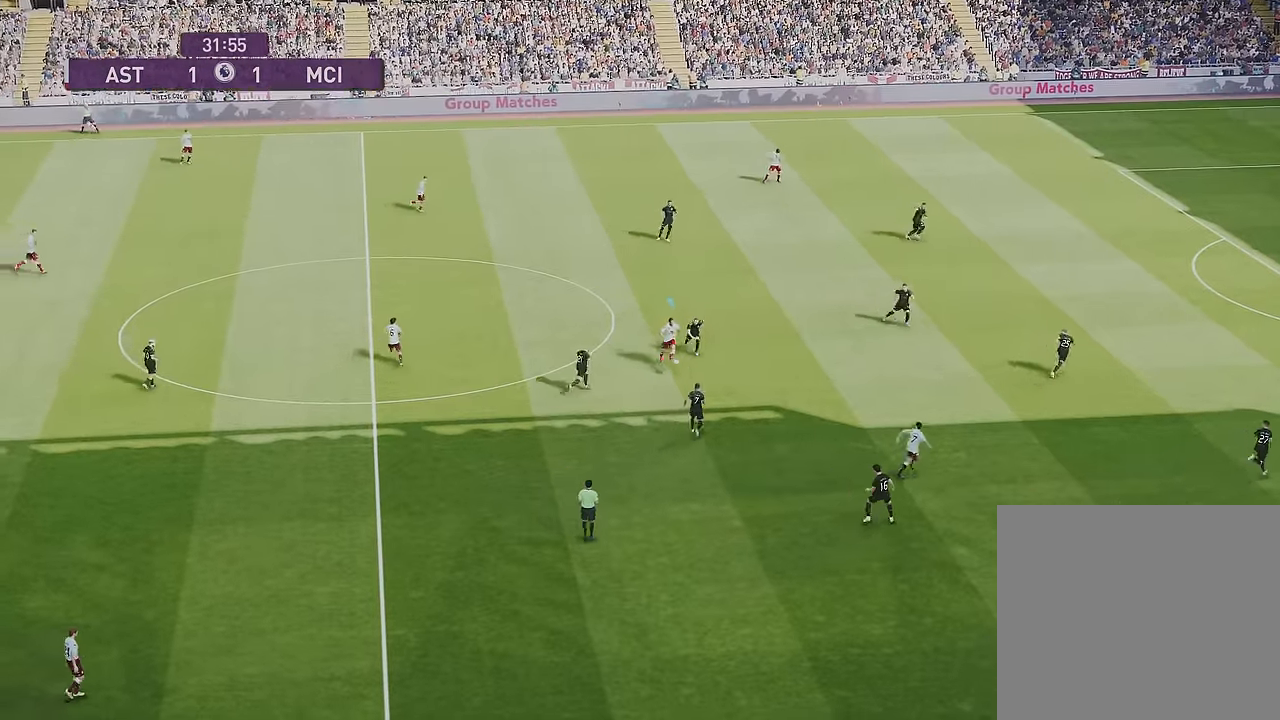
{"buttons": [], "left_stick": "down-left", "right_stick": "center", "events": [[300, "left_stick", "down-left"]]}
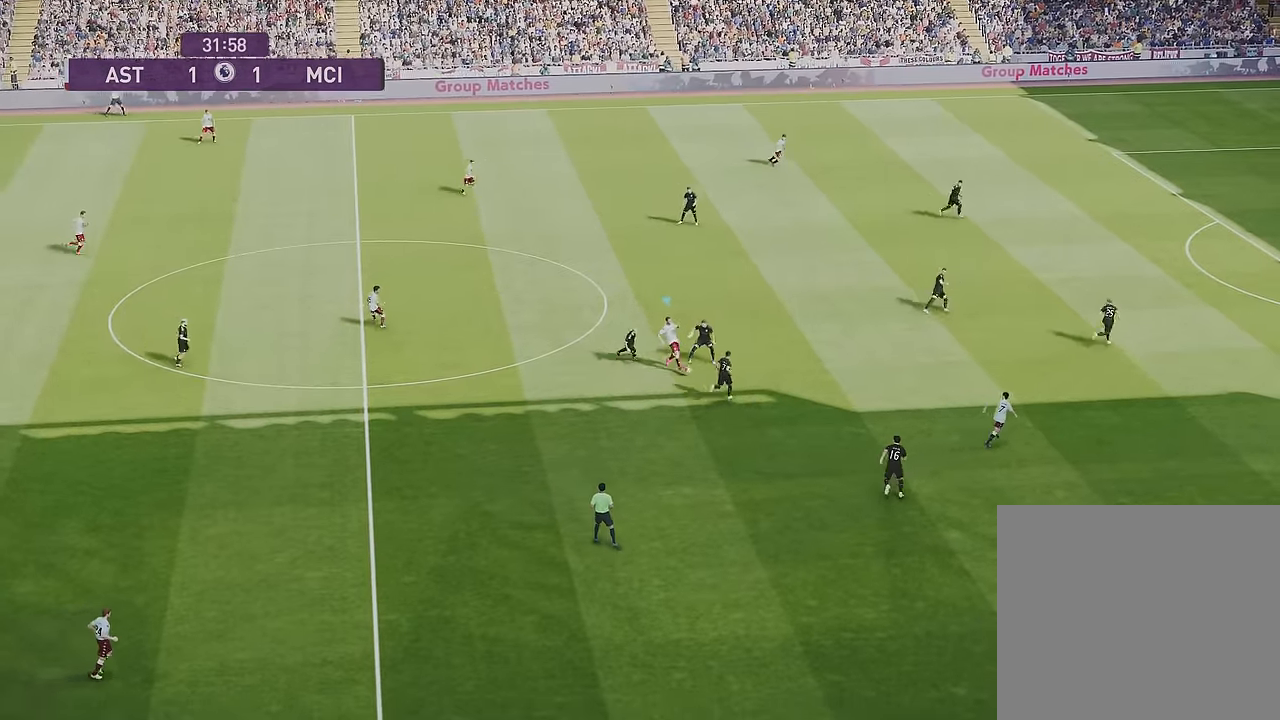
{"buttons": [], "left_stick": "down", "right_stick": "center", "events": [[501, "left_stick", "down"]]}
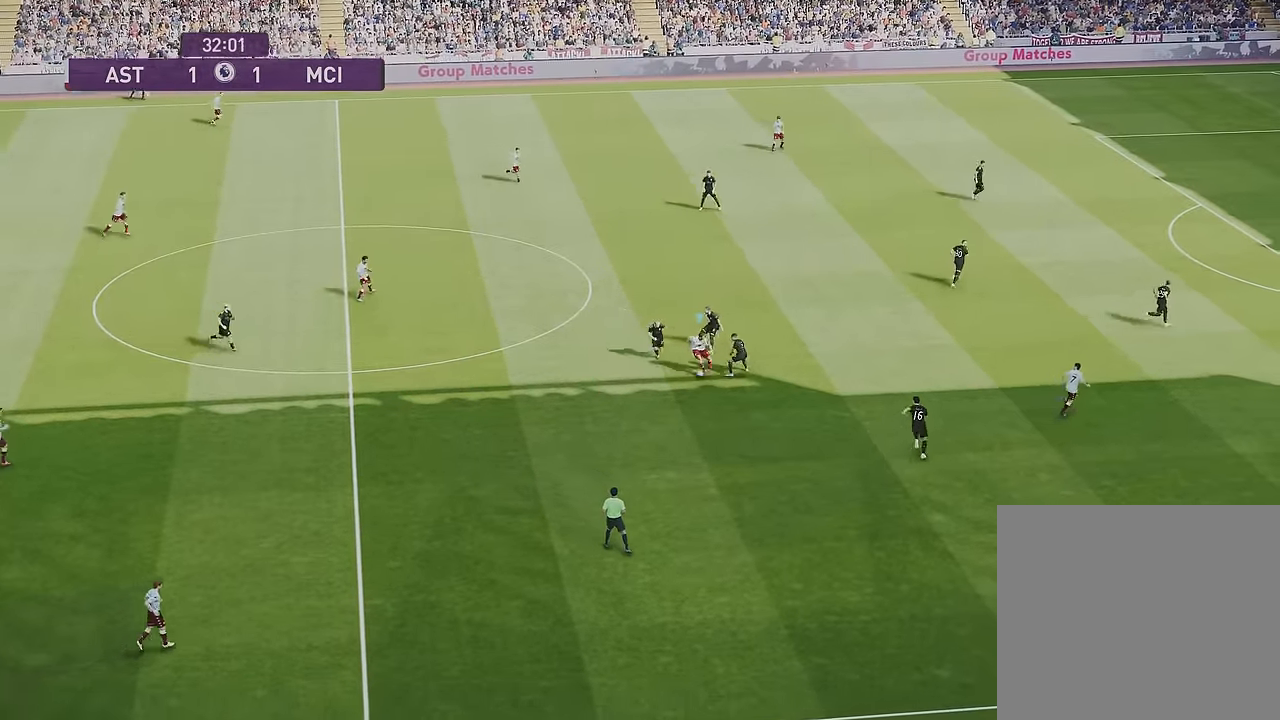
{"buttons": [], "left_stick": "down", "right_stick": "center", "events": []}
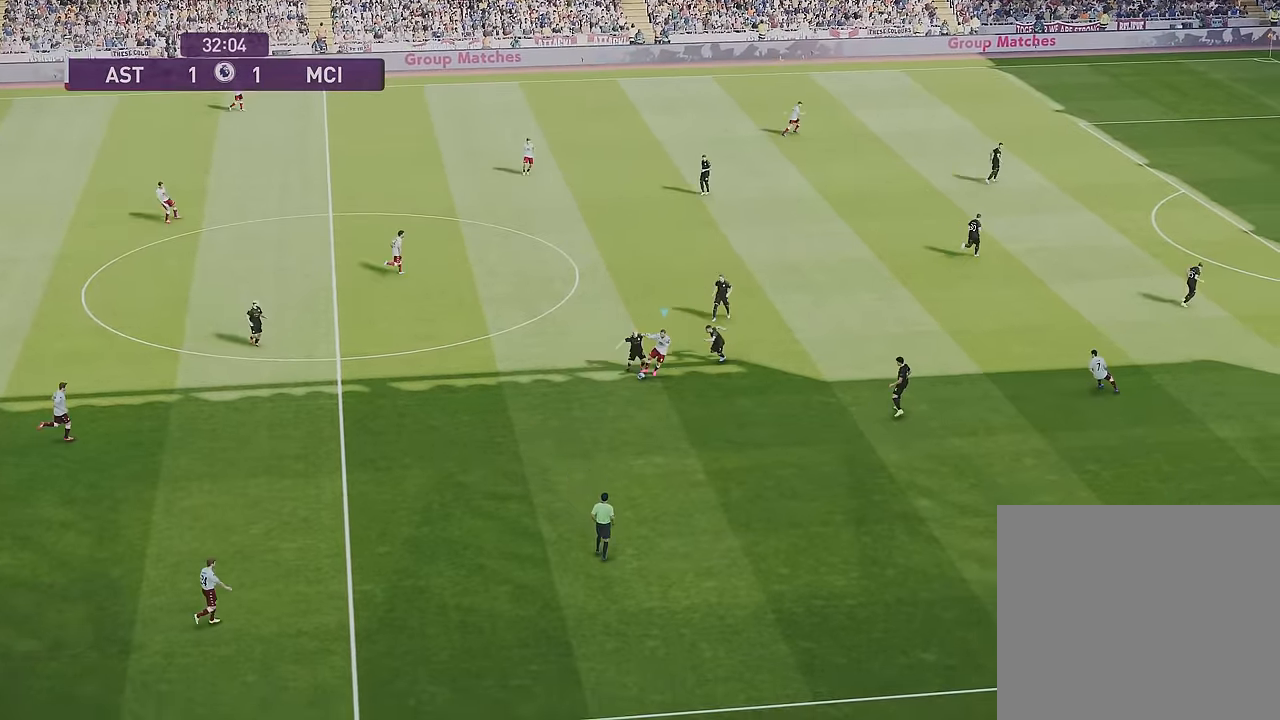
{"buttons": [], "left_stick": "down-right", "right_stick": "center", "events": [[167, "left_stick", "down-right"]]}
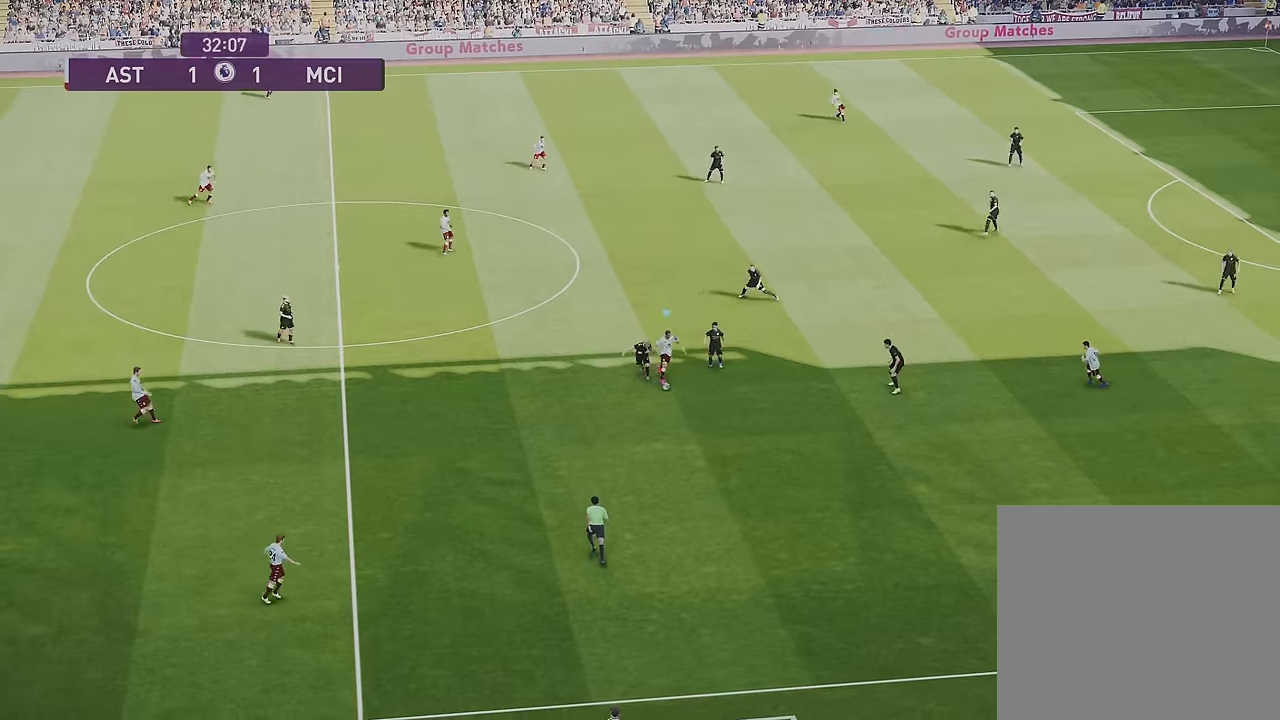
{"buttons": [], "left_stick": "down-right", "right_stick": "center", "events": []}
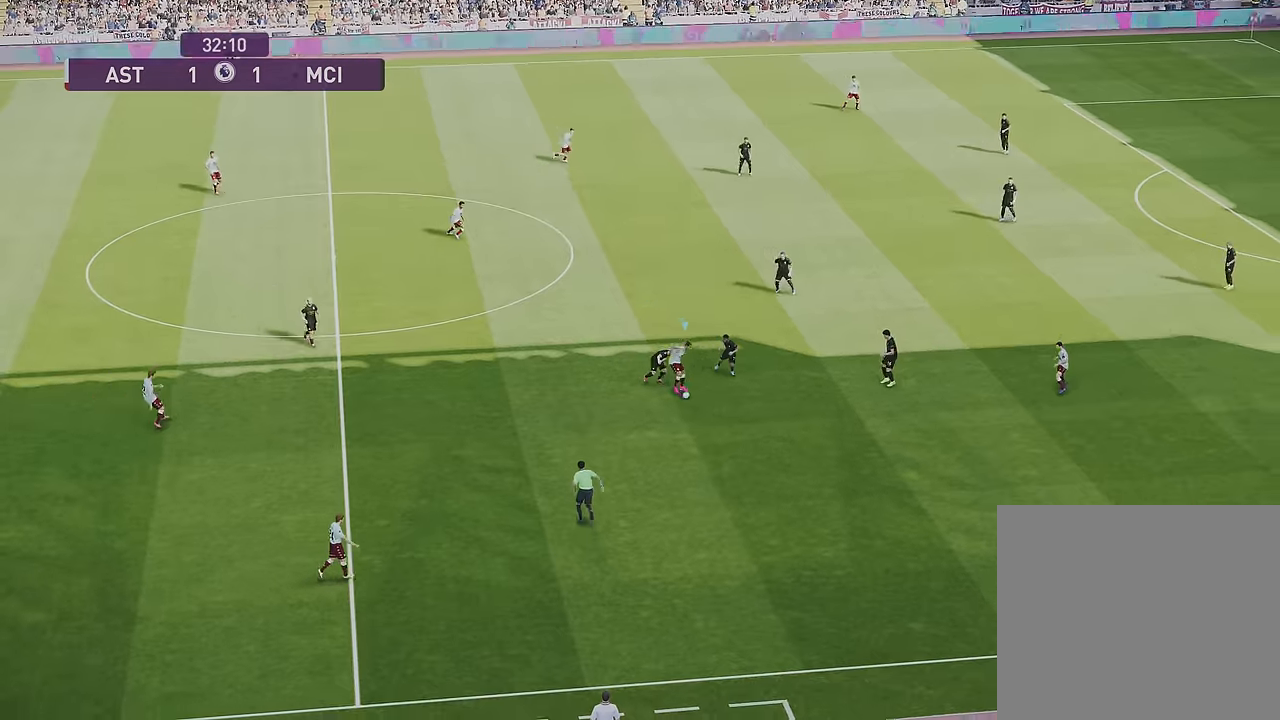
{"buttons": [], "left_stick": "down", "right_stick": "center", "events": [[501, "left_stick", "down"]]}
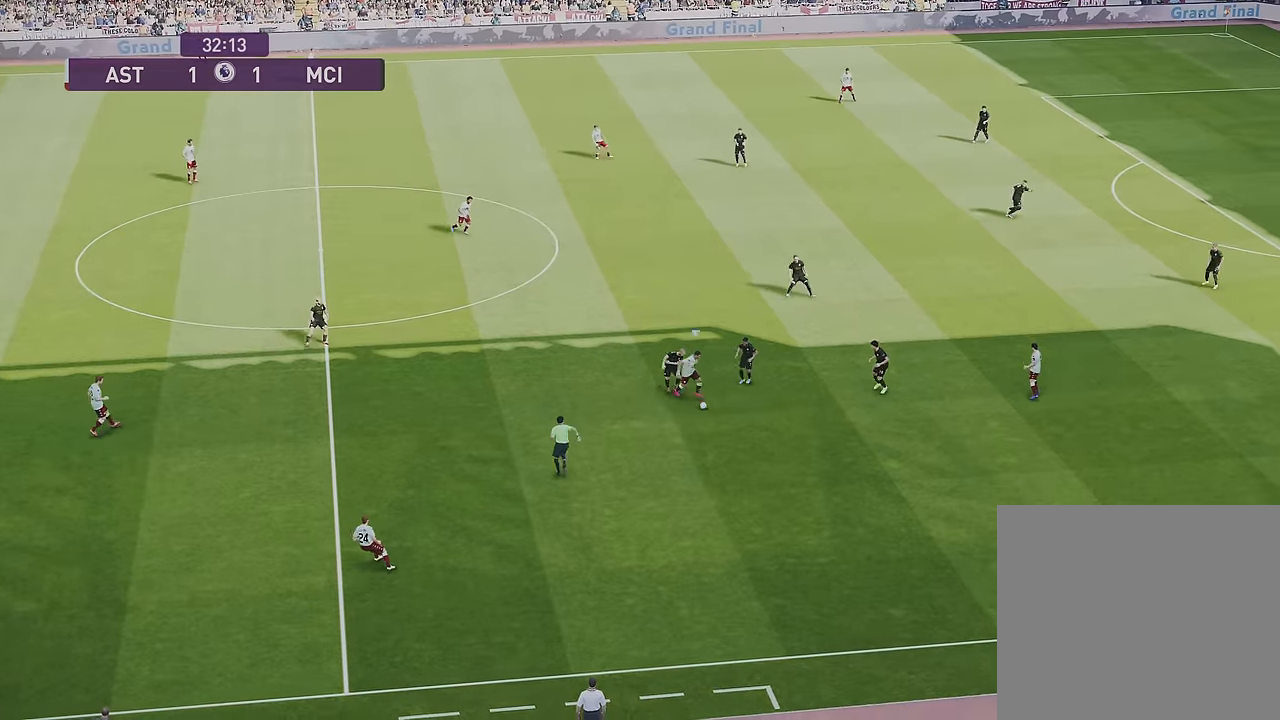
{"buttons": [], "left_stick": "down", "right_stick": "center", "events": []}
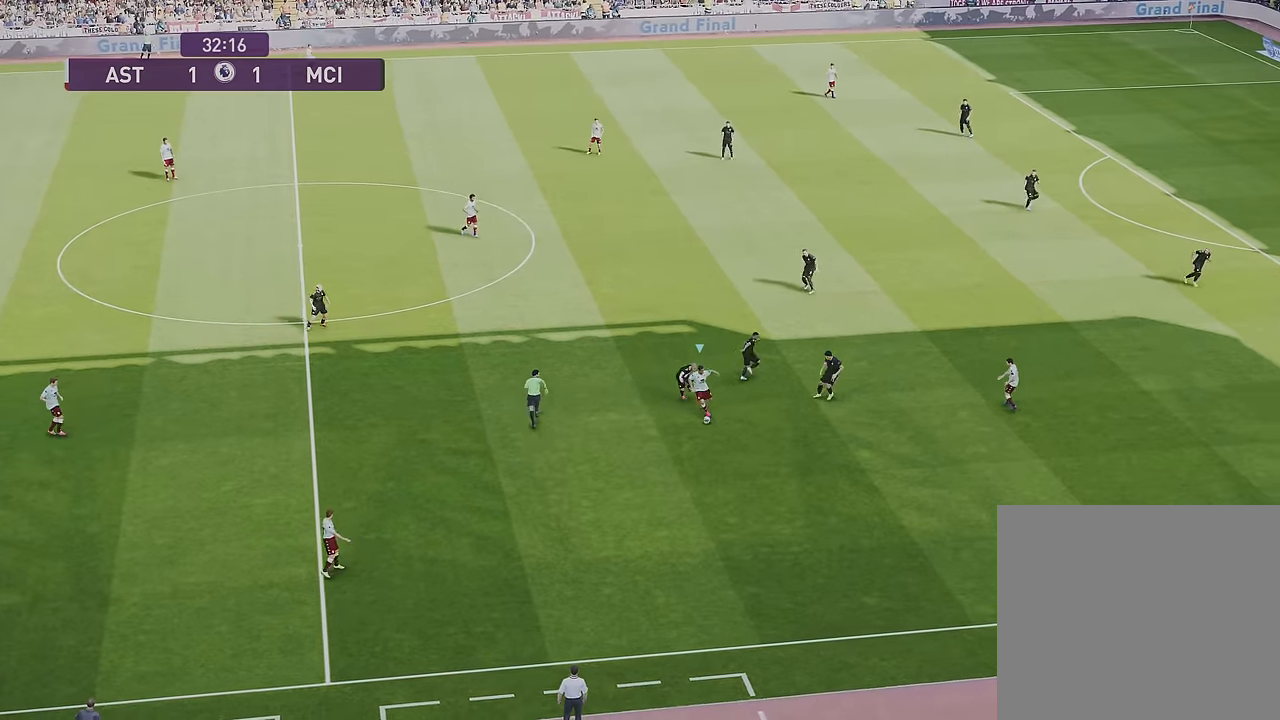
{"buttons": [], "left_stick": "center", "right_stick": "center", "events": [[434, "left_stick", "center"]]}
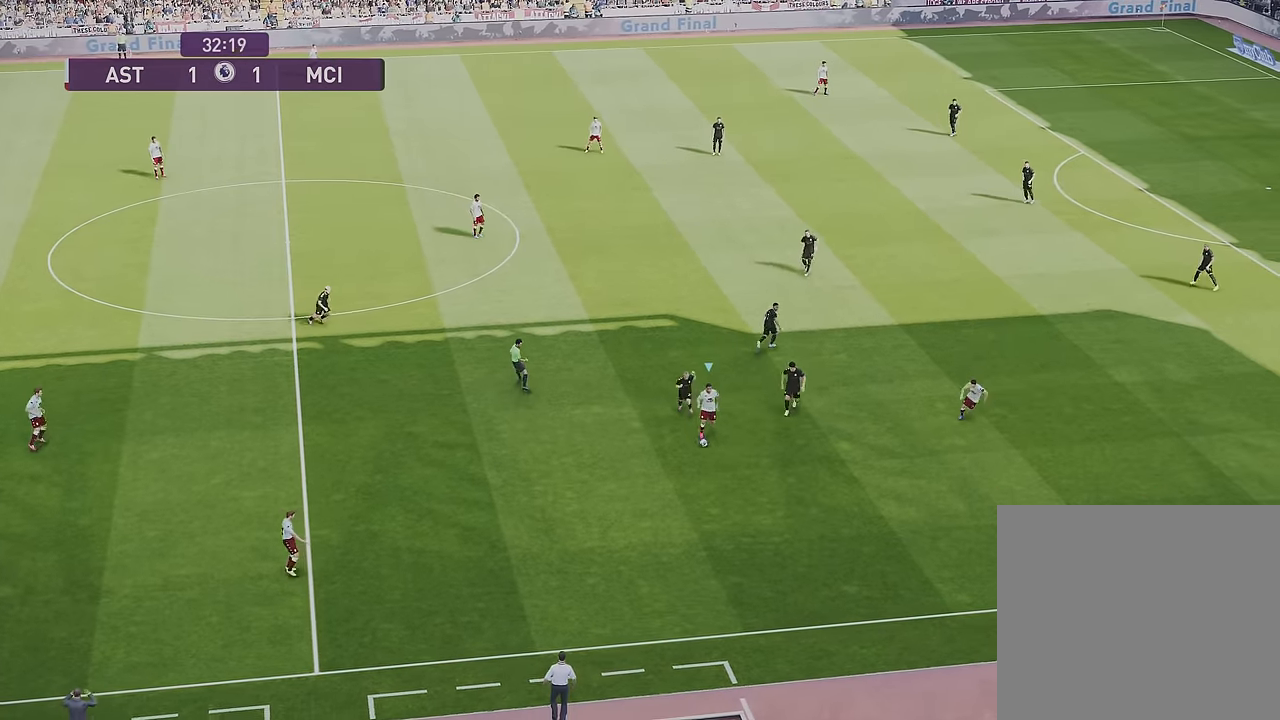
{"buttons": [], "left_stick": "center", "right_stick": "center", "events": [[334, "left_stick", "left"], [500, "left_stick", "center"]]}
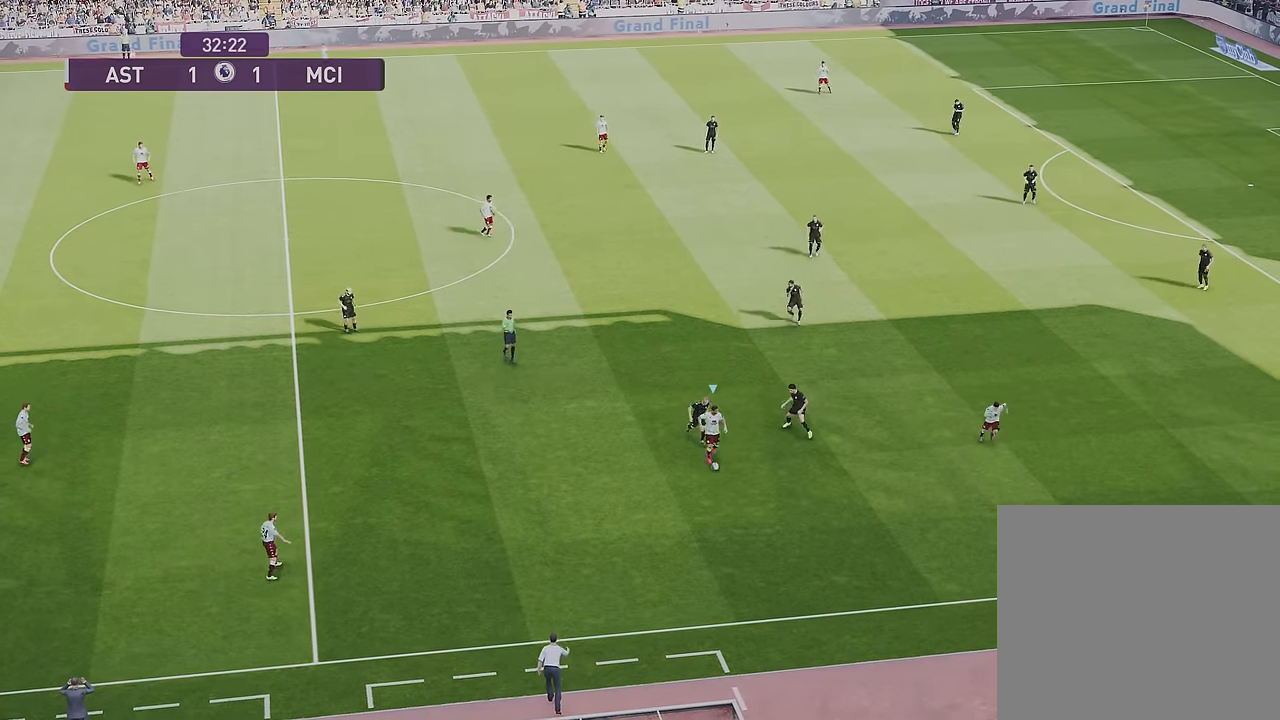
{"buttons": [], "left_stick": "down-right", "right_stick": "center", "events": [[201, "left_stick", "down-right"]]}
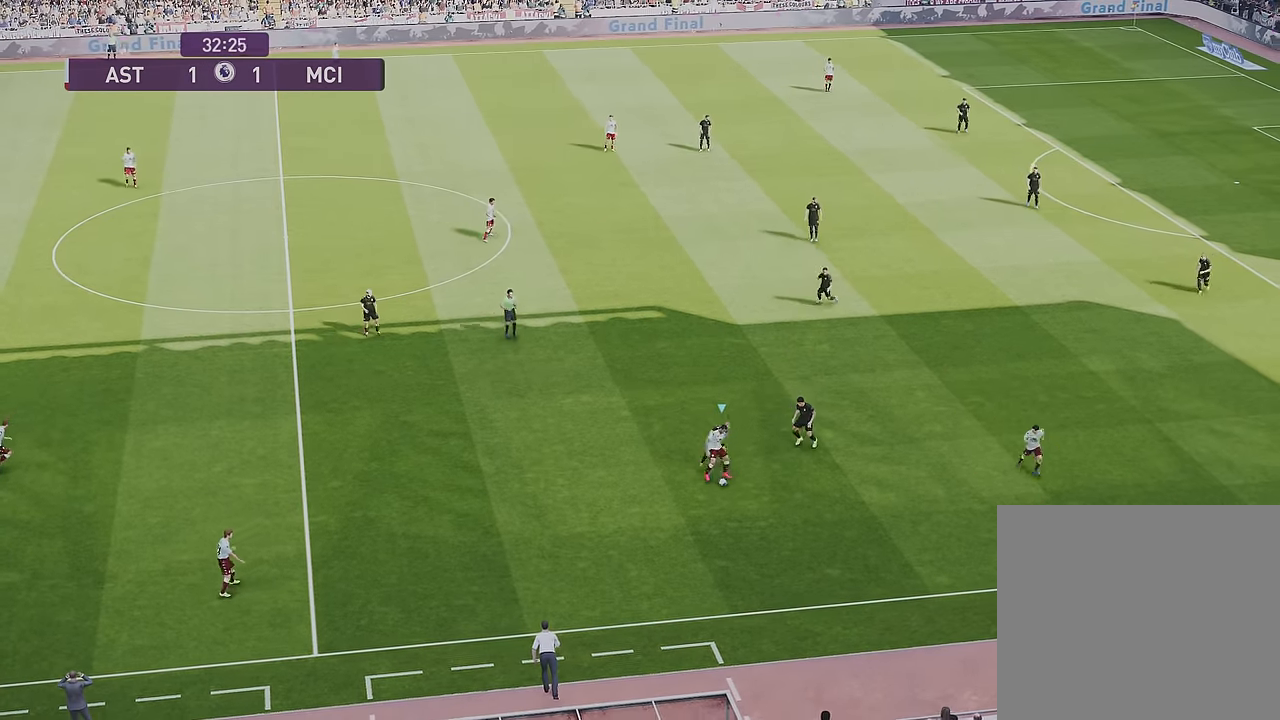
{"buttons": [], "left_stick": "down-right", "right_stick": "center", "events": []}
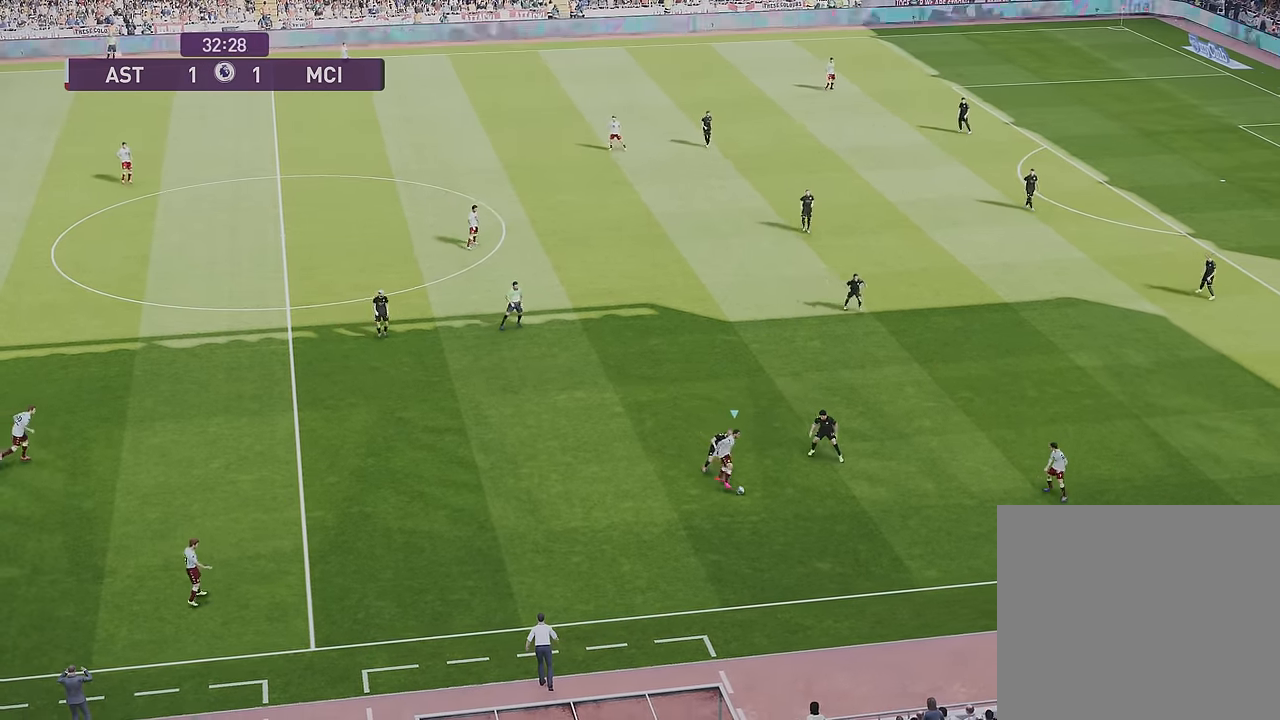
{"buttons": [], "left_stick": "down-right", "right_stick": "center", "events": []}
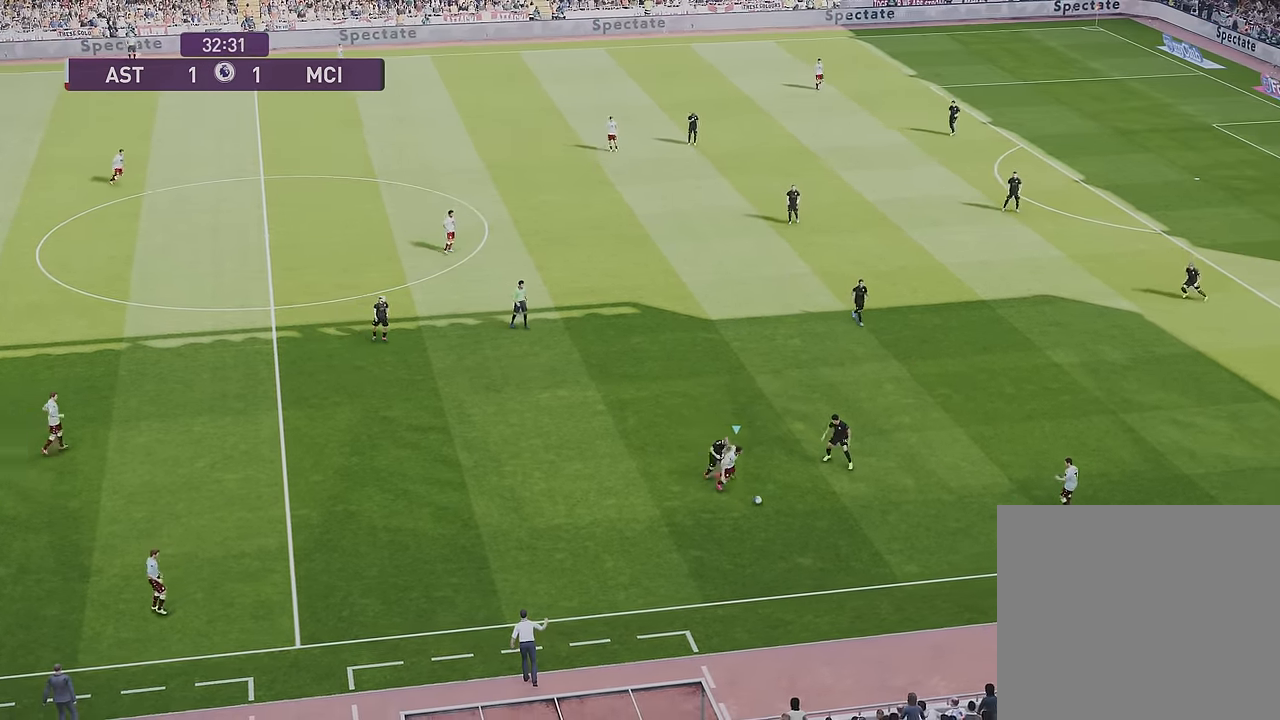
{"buttons": [], "left_stick": "right", "right_stick": "center", "events": [[33, "left_stick", "right"]]}
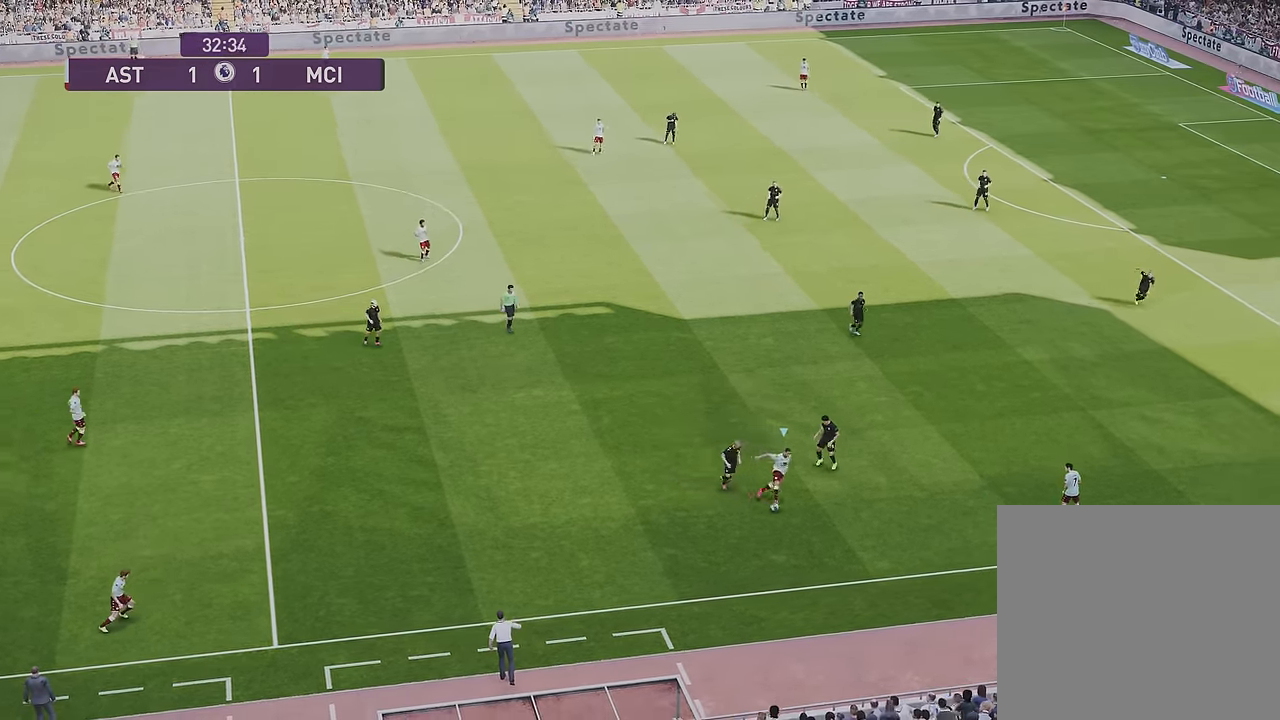
{"buttons": [], "left_stick": "right", "right_stick": "center", "events": []}
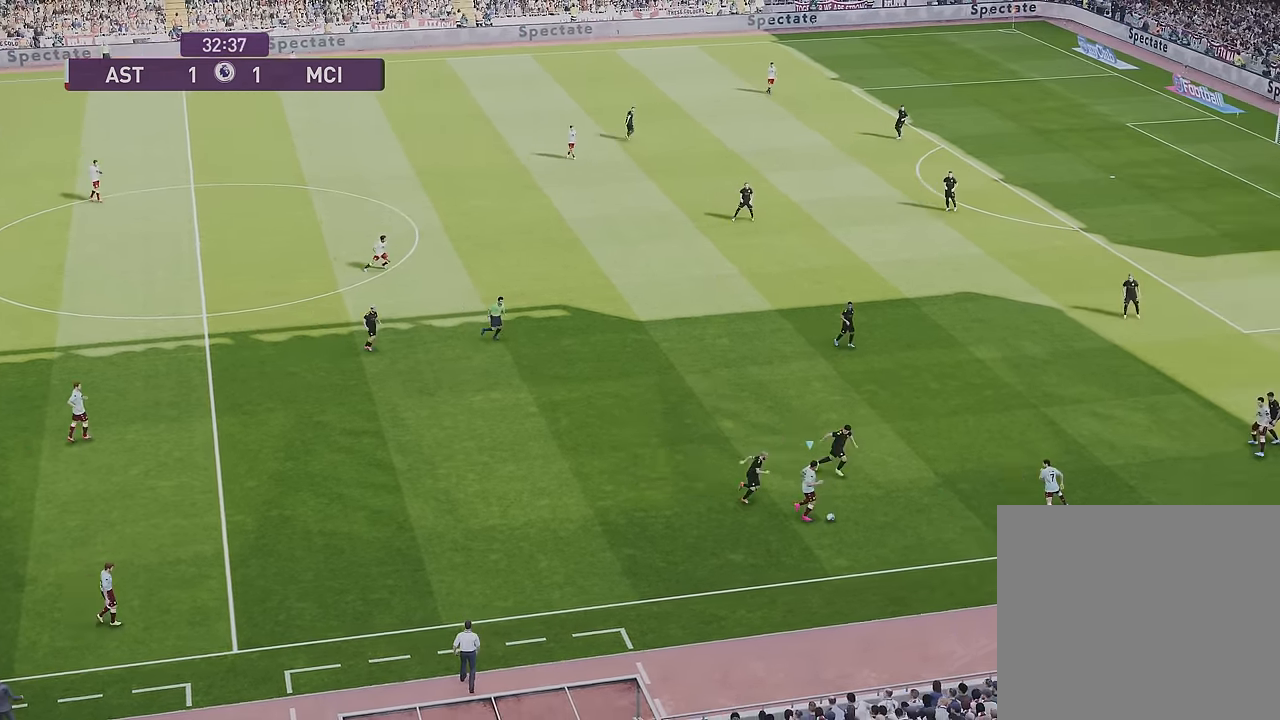
{"buttons": [], "left_stick": "right", "right_stick": "center", "events": []}
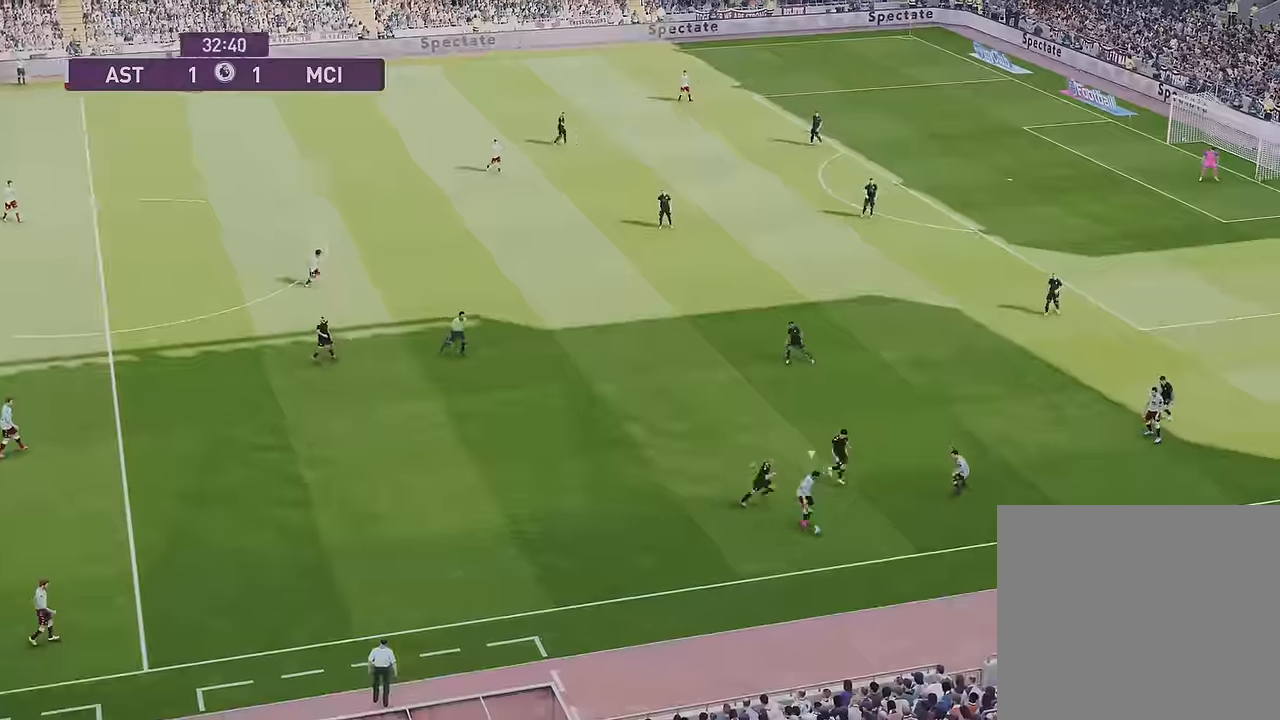
{"buttons": [], "left_stick": "right", "right_stick": "center", "events": []}
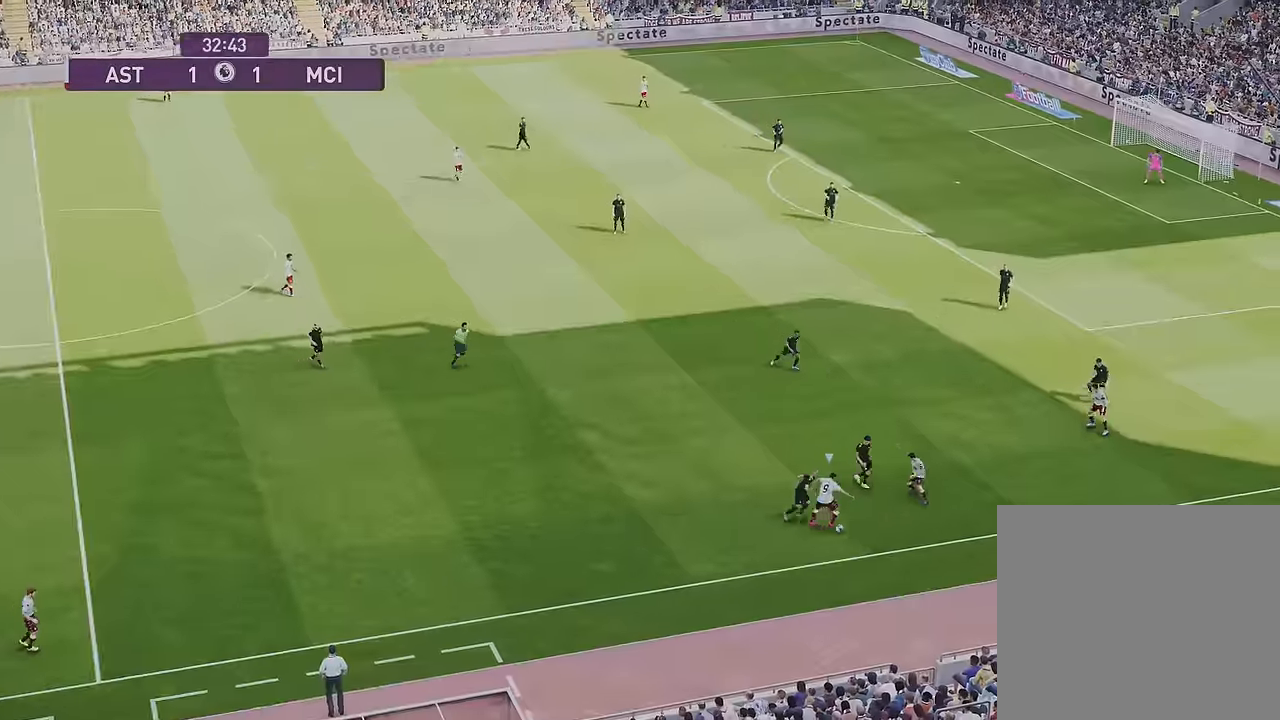
{"buttons": [], "left_stick": "right", "right_stick": "center", "events": []}
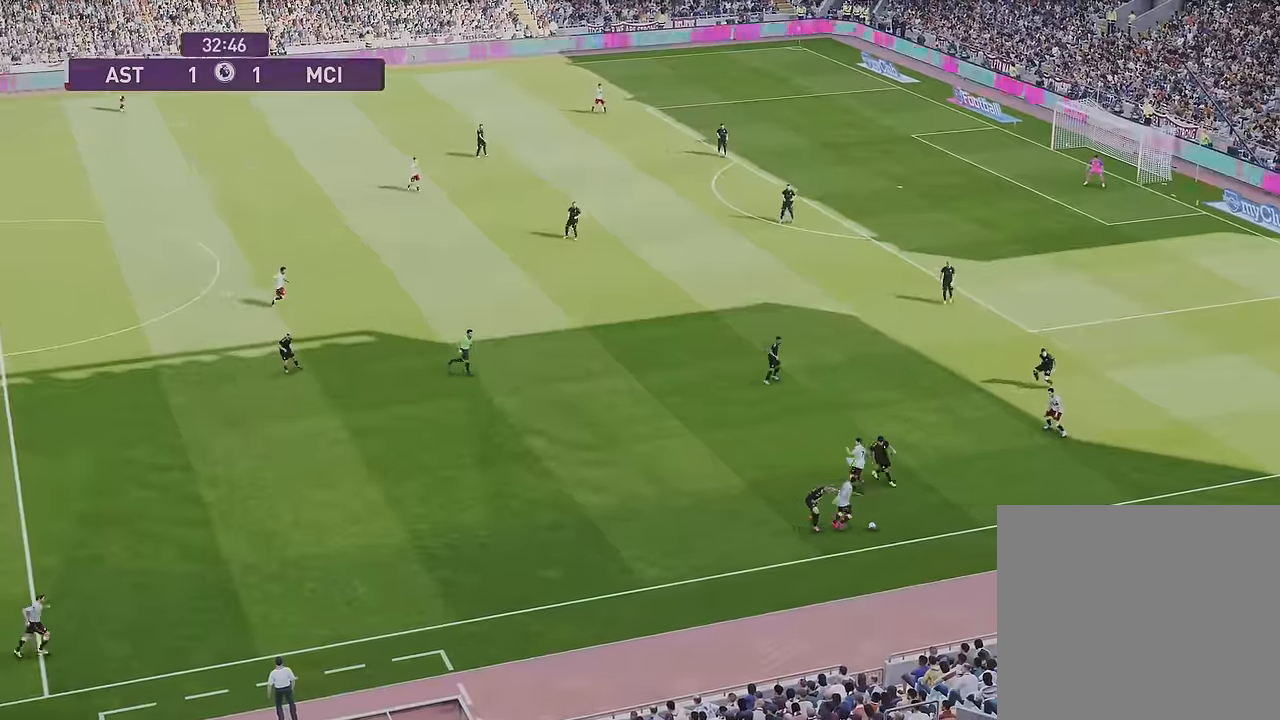
{"buttons": [], "left_stick": "up-right", "right_stick": "center", "events": [[33, "left_stick", "up-right"]]}
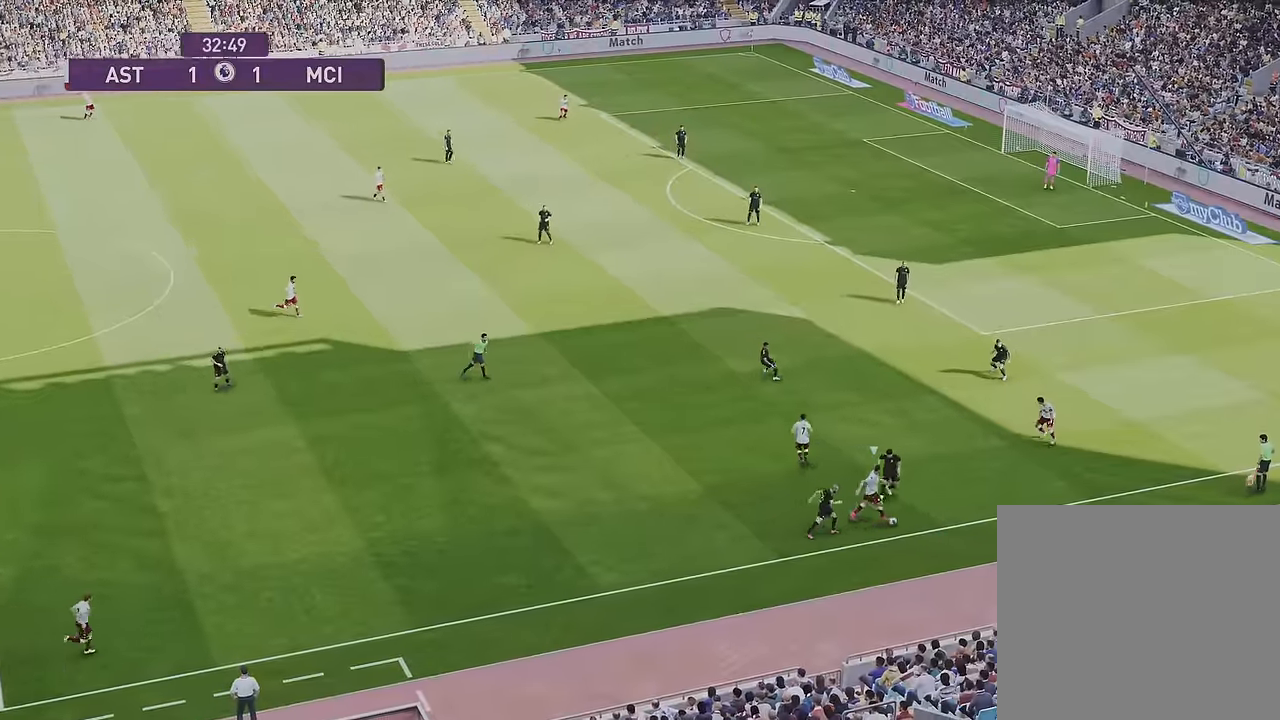
{"buttons": [], "left_stick": "up-right", "right_stick": "center", "events": []}
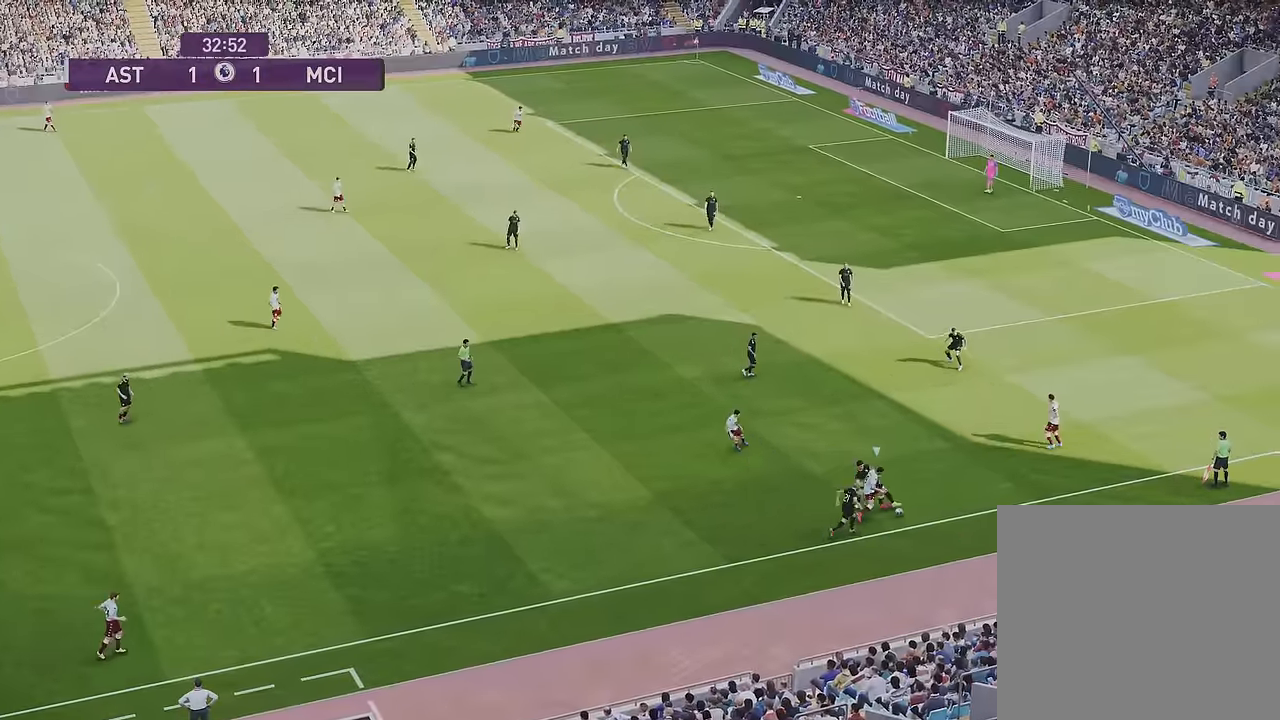
{"buttons": ["R1", "R2"], "left_stick": "up-right", "right_stick": "center", "events": [[334, "R1", "down"], [401, "R2", "down"]]}
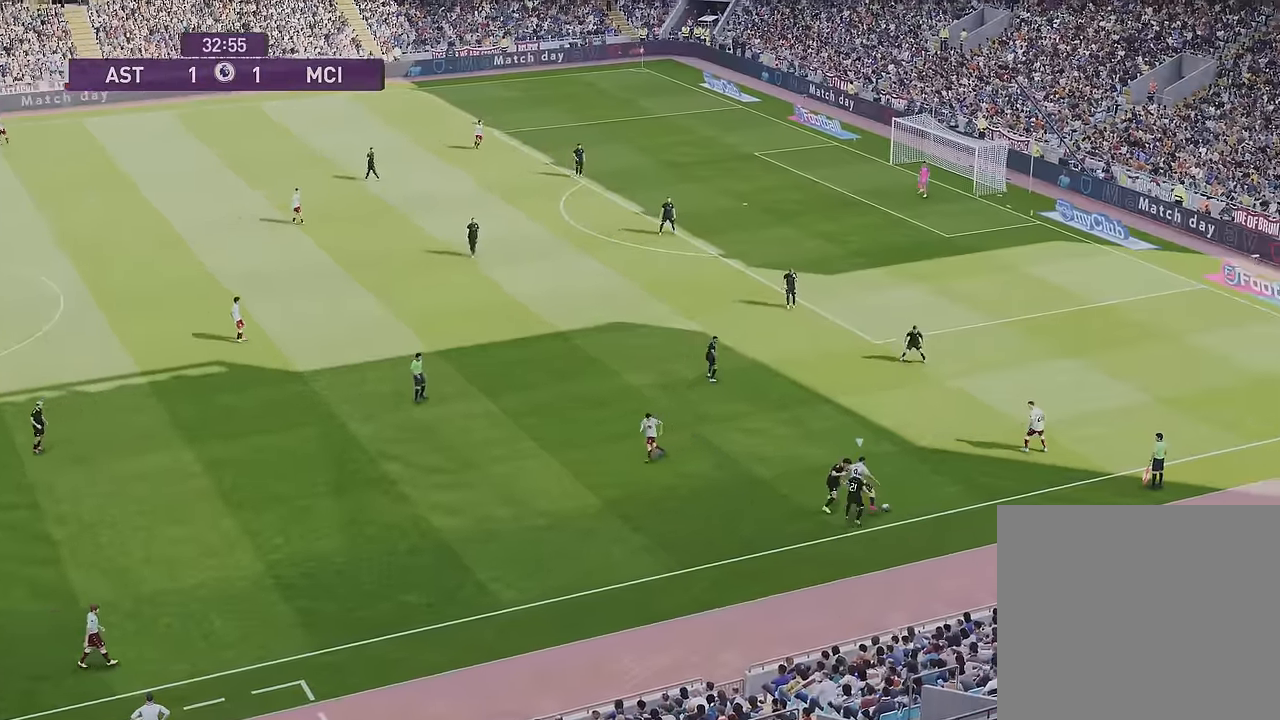
{"buttons": ["R1"], "left_stick": "up-right", "right_stick": "center", "events": [[133, "R2", "up"]]}
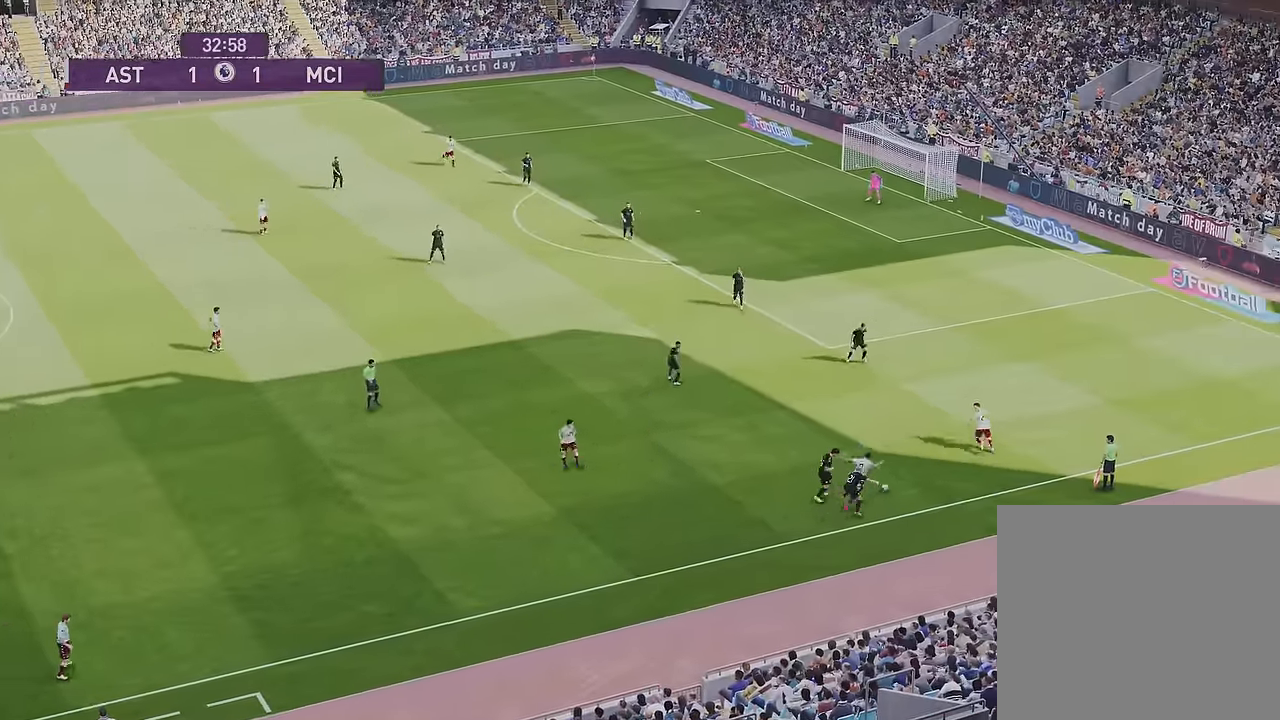
{"buttons": ["R1"], "left_stick": "up-right", "right_stick": "center", "events": [[134, "R1", "up"], [234, "R1", "down"]]}
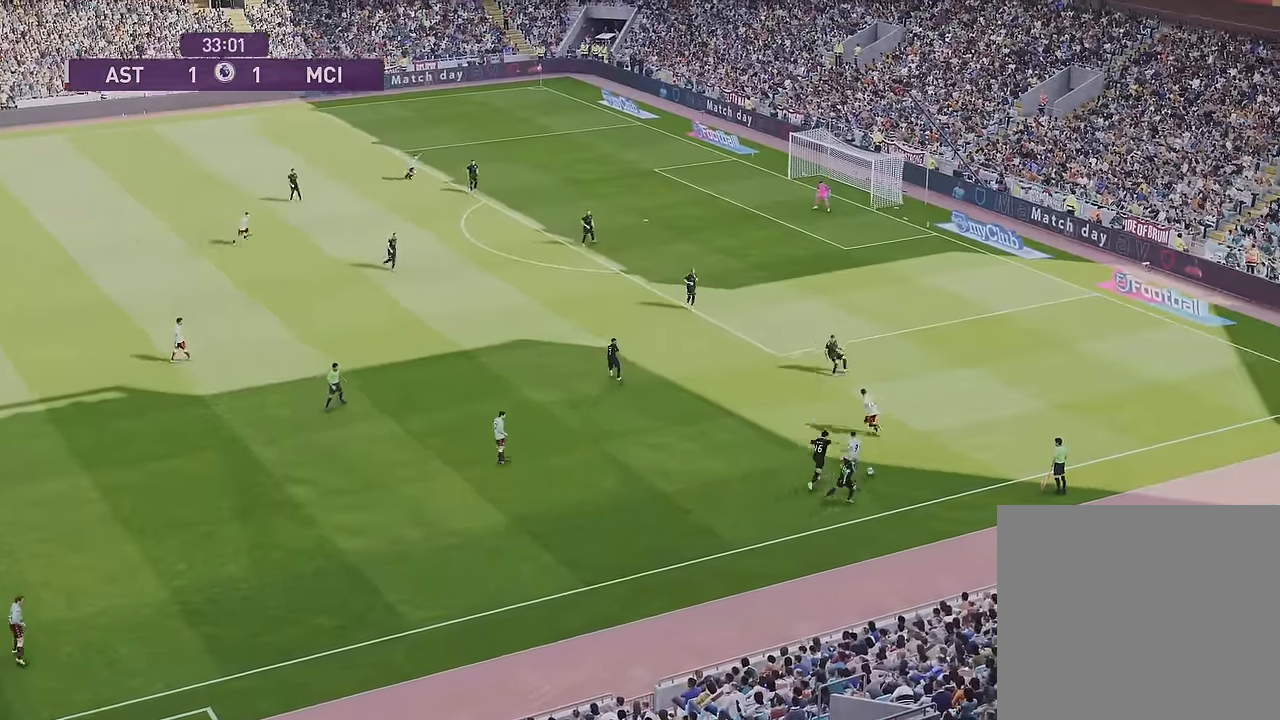
{"buttons": [], "left_stick": "up-right", "right_stick": "center", "events": [[200, "R1", "up"]]}
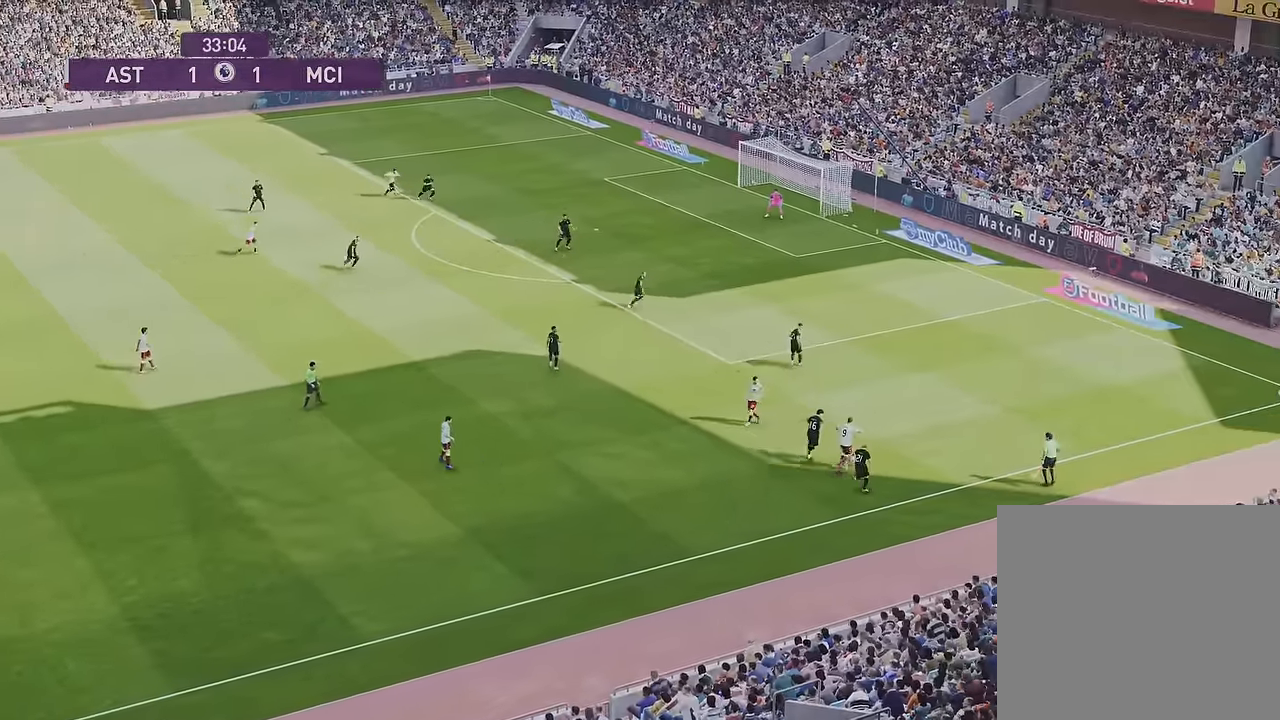
{"buttons": [], "left_stick": "left", "right_stick": "center", "events": [[300, "left_stick", "down-left"], [467, "left_stick", "left"]]}
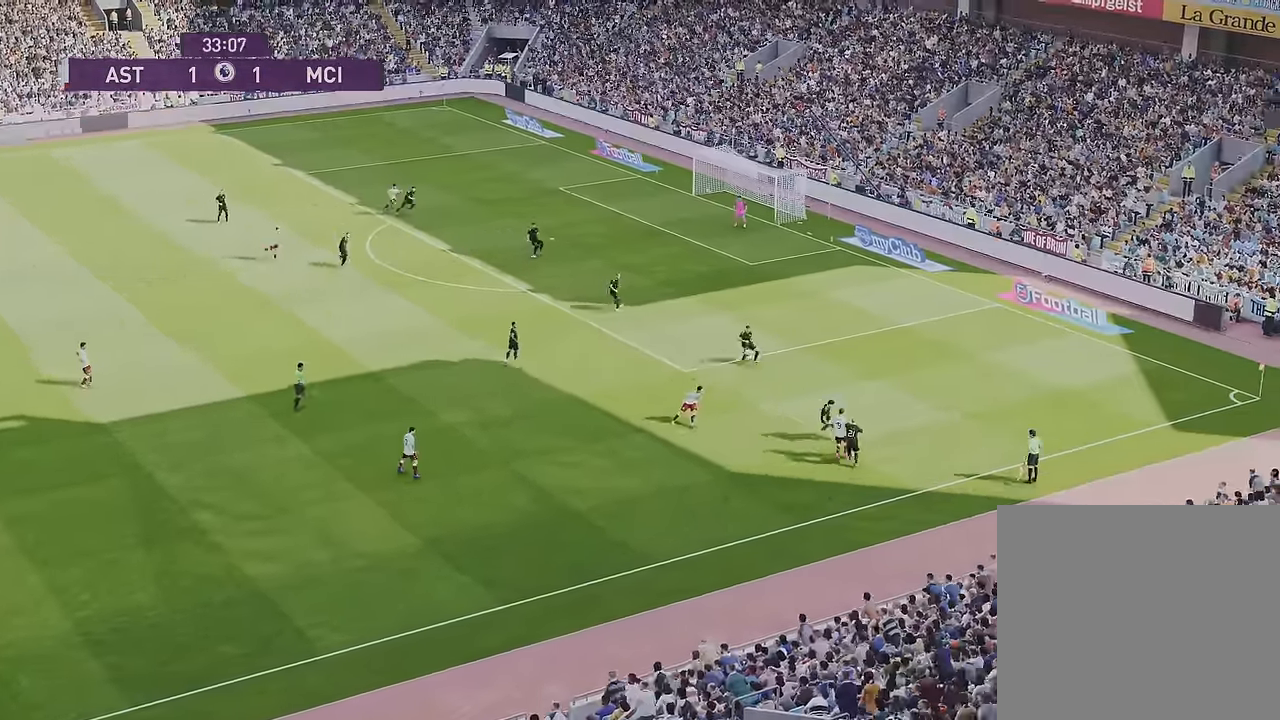
{"buttons": [], "left_stick": "left", "right_stick": "center", "events": [[267, "R1", "down"], [500, "R1", "up"]]}
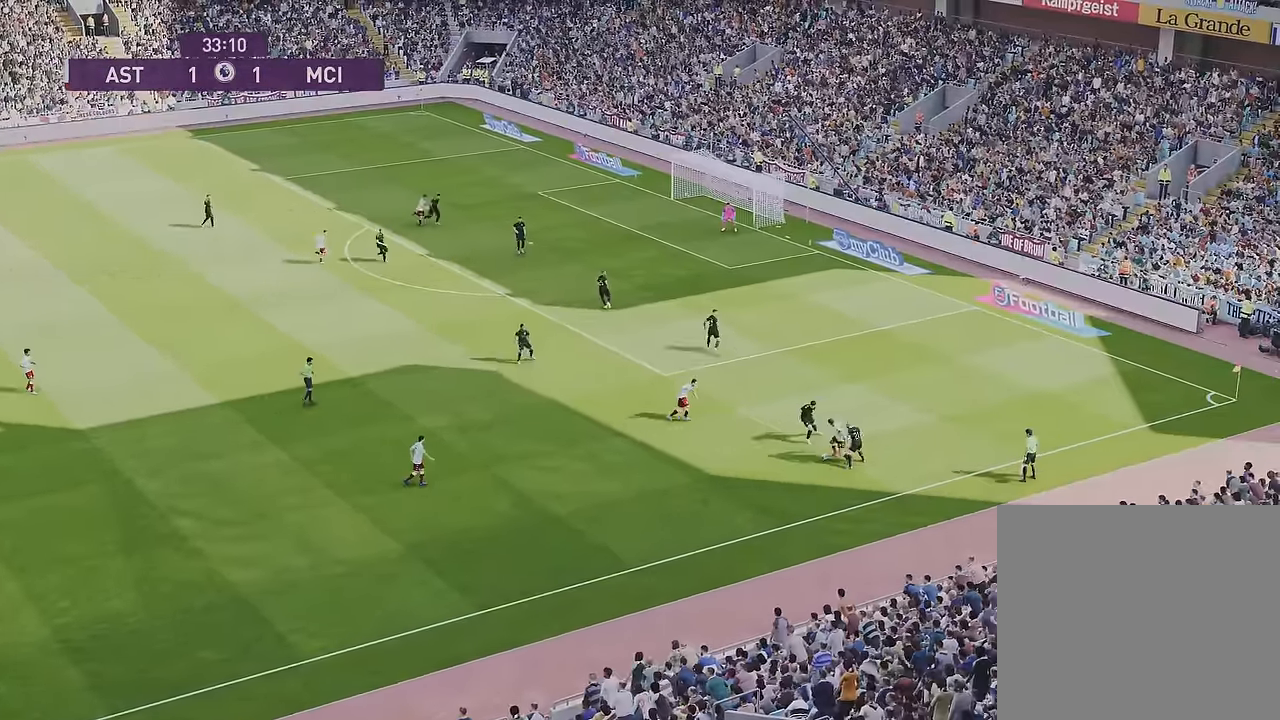
{"buttons": [], "left_stick": "left", "right_stick": "center", "events": [[67, "left_stick", "down-left"], [501, "left_stick", "left"]]}
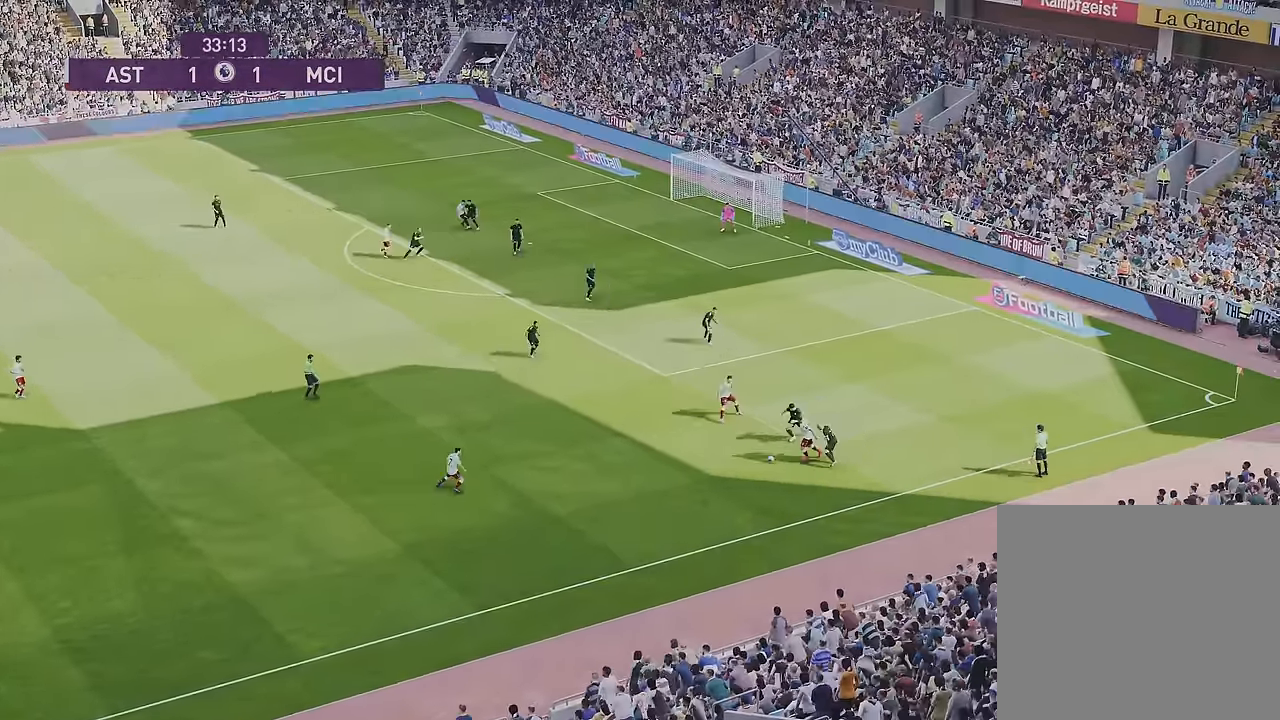
{"buttons": [], "left_stick": "down-left", "right_stick": "center", "events": [[433, "left_stick", "down-left"]]}